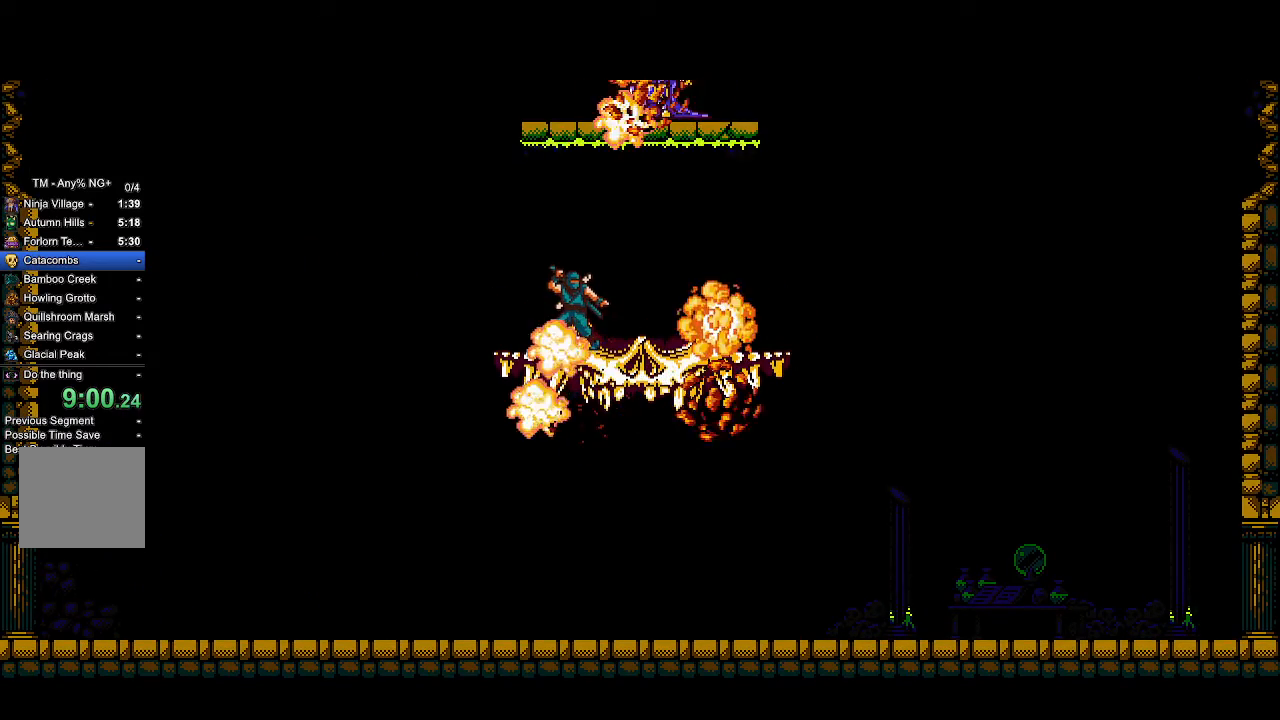
Gameplay with a controller (PlayStation layout); each line is a JSON object with the inputs held at the frame after it (dt_ms = milliseconds from this image to that frame). "events" lists button and stick changes between this image and that frame as [ms after this image, input, new state], when the widget could be followed in between. Not read: START.
{"dt_ms": 500, "buttons": ["CROSS", "R2"], "left_stick": "center", "right_stick": "center", "events": []}
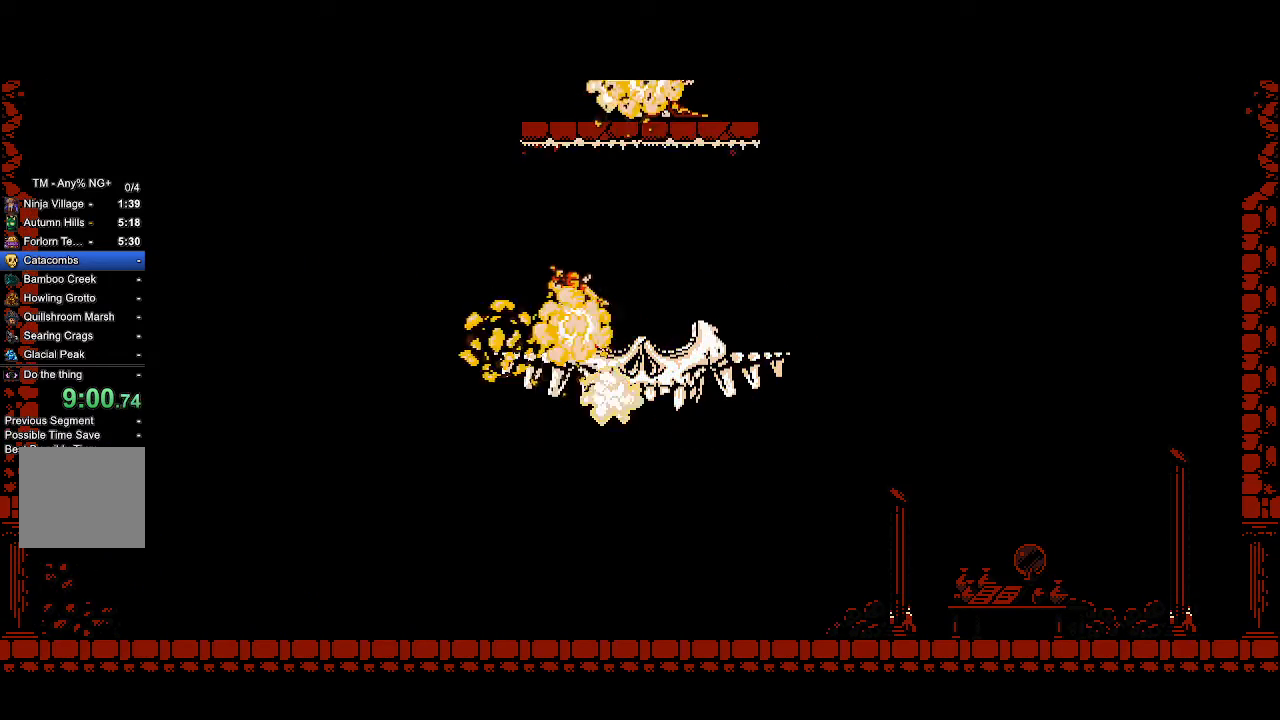
{"dt_ms": 1000, "buttons": ["CROSS", "R2"], "left_stick": "center", "right_stick": "center", "events": [[200, "R1", "down"], [867, "R1", "up"]]}
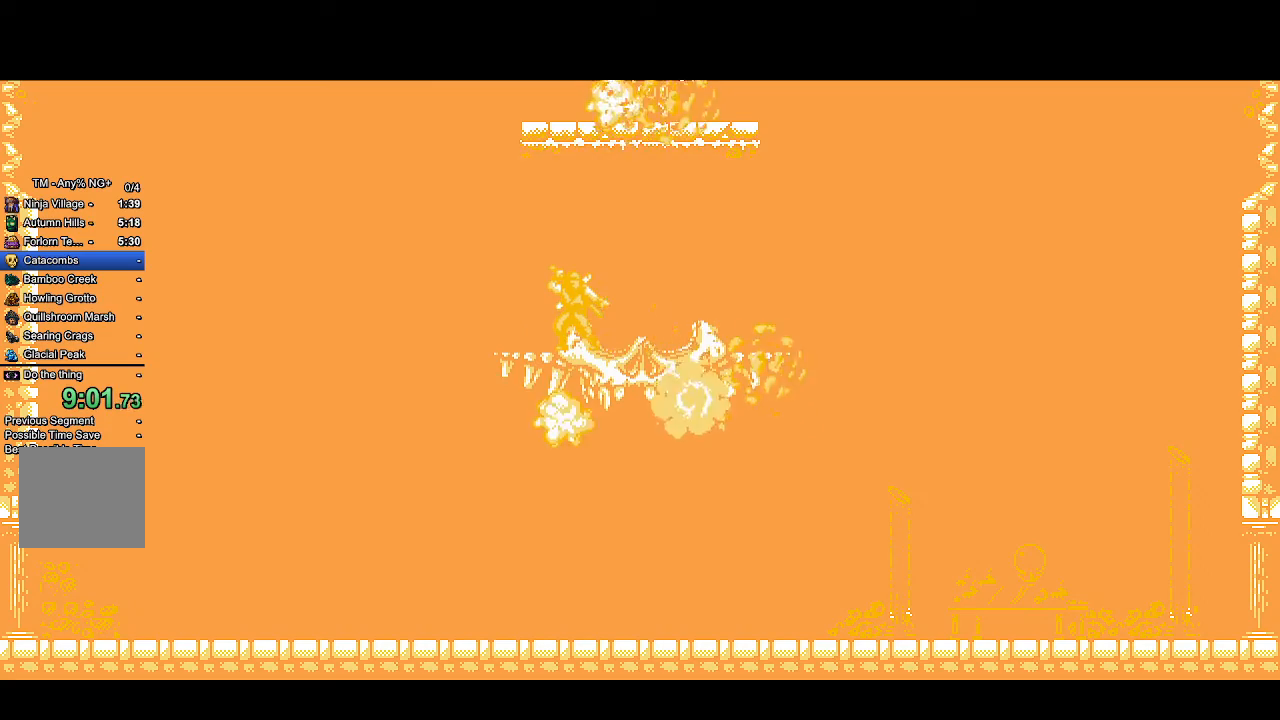
{"dt_ms": 500, "buttons": ["CROSS", "R2"], "left_stick": "center", "right_stick": "center", "events": []}
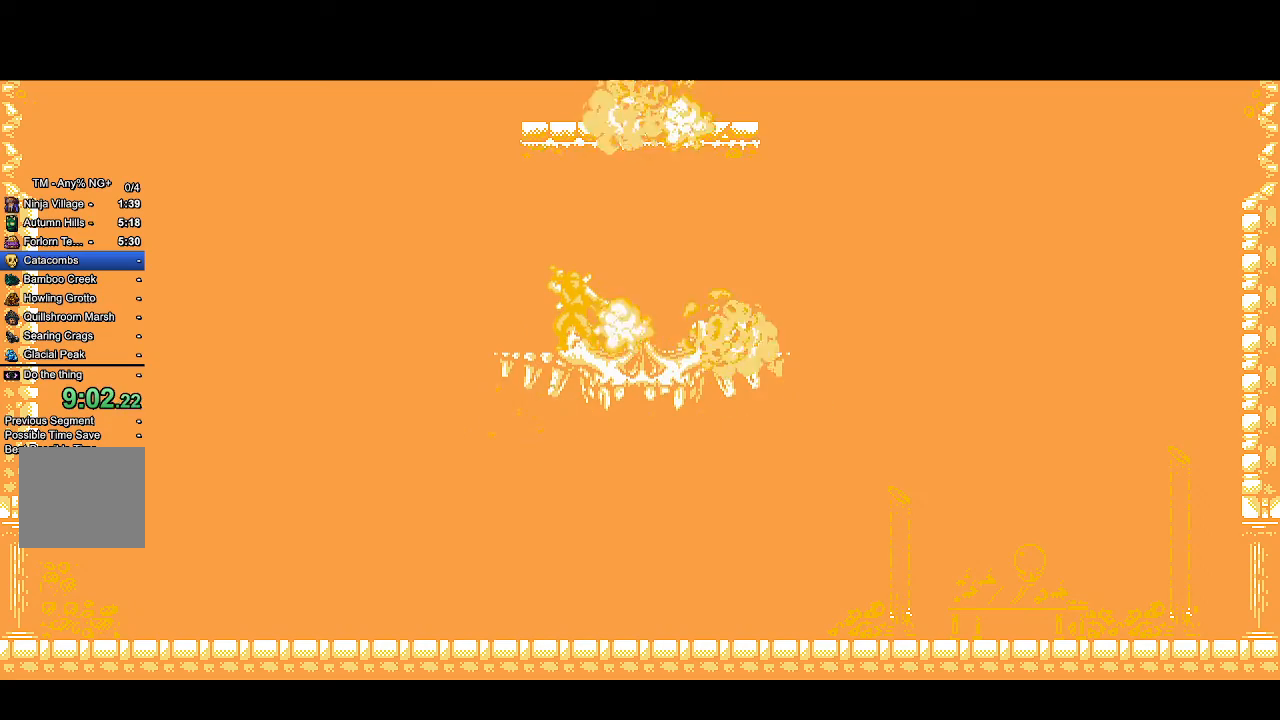
{"dt_ms": 500, "buttons": ["CROSS", "R2"], "left_stick": "center", "right_stick": "center", "events": []}
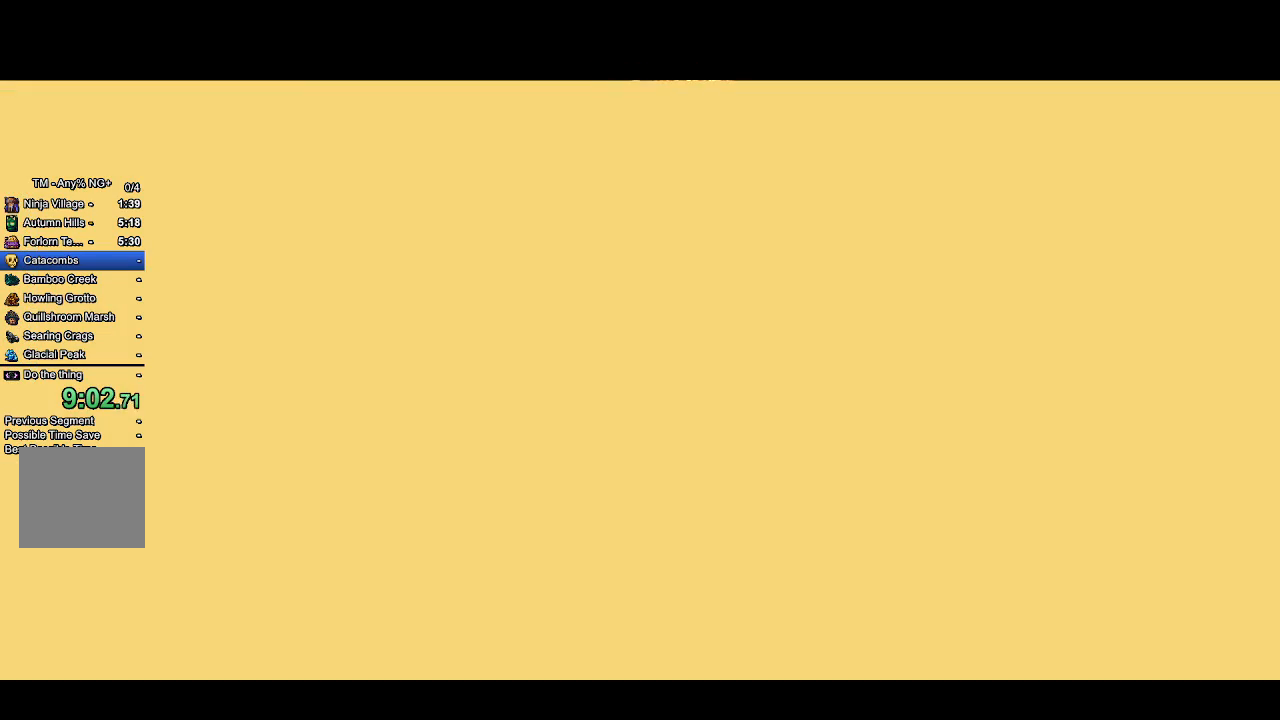
{"dt_ms": 500, "buttons": ["CROSS", "R2"], "left_stick": "center", "right_stick": "center", "events": []}
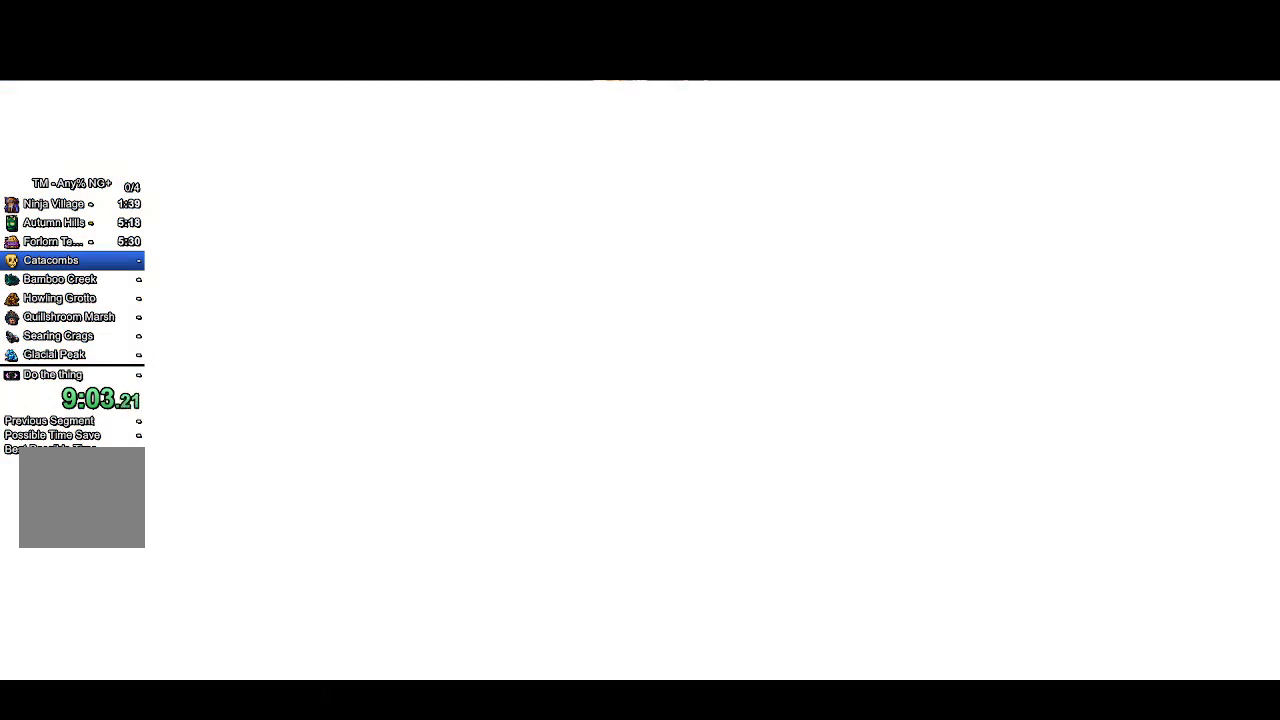
{"dt_ms": 500, "buttons": ["CROSS", "R2"], "left_stick": "center", "right_stick": "center", "events": []}
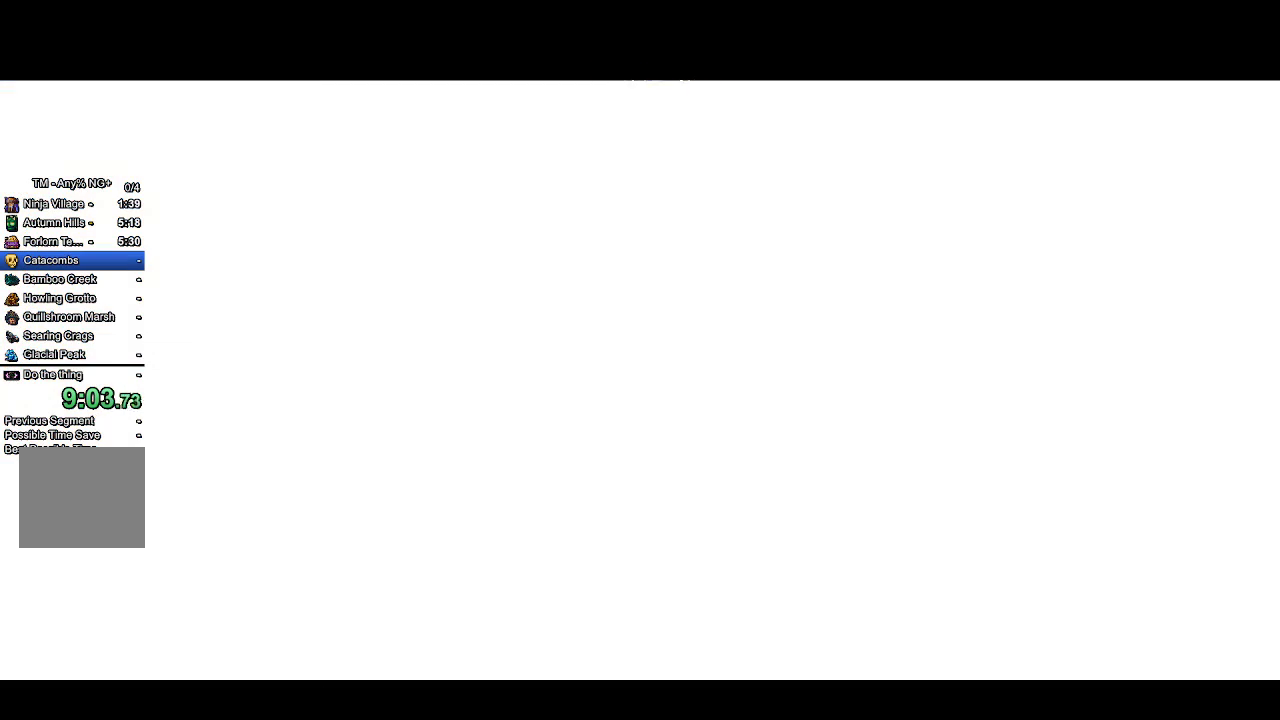
{"dt_ms": 500, "buttons": ["CROSS", "R2"], "left_stick": "center", "right_stick": "center", "events": []}
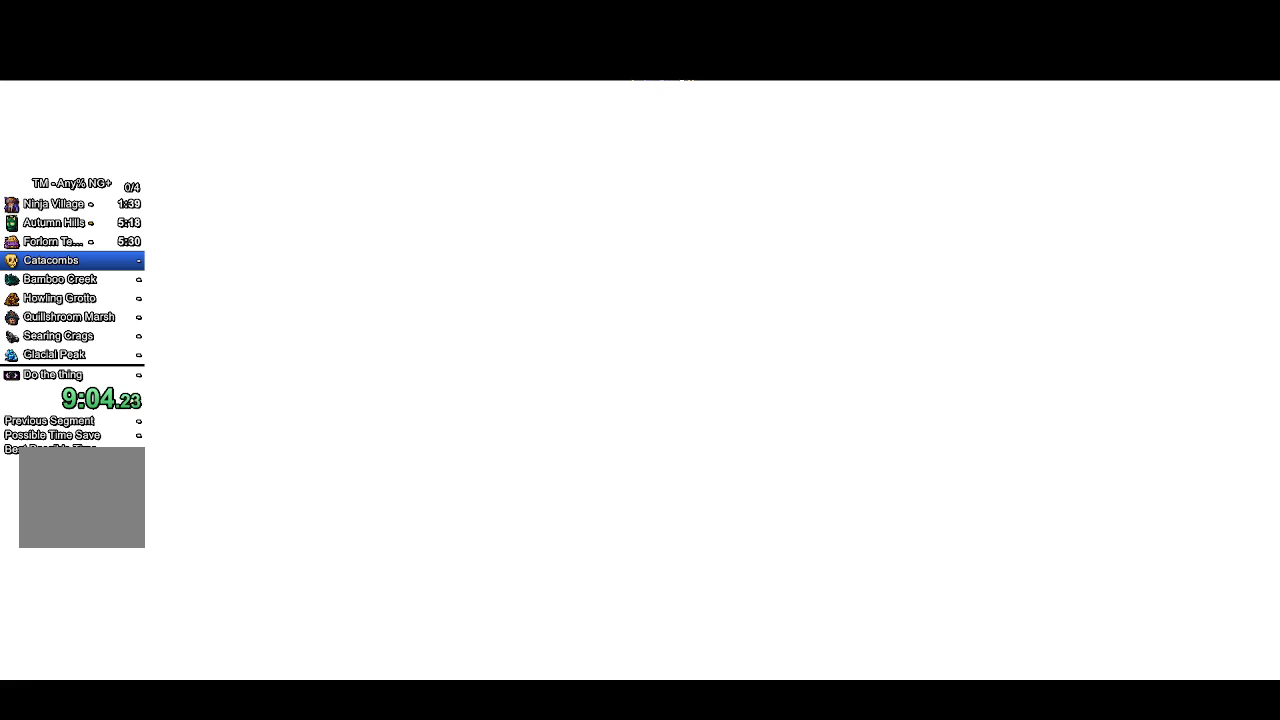
{"dt_ms": 500, "buttons": ["CROSS", "R2"], "left_stick": "center", "right_stick": "center", "events": []}
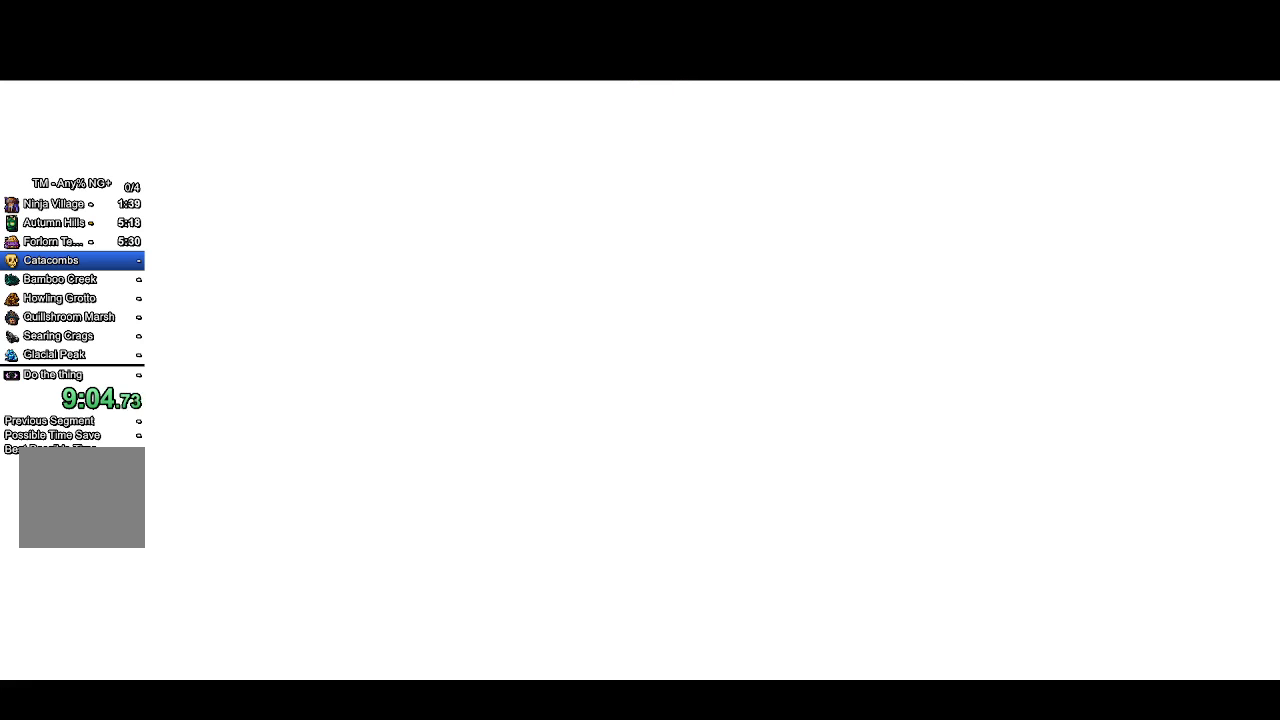
{"dt_ms": 500, "buttons": ["CROSS", "R2"], "left_stick": "center", "right_stick": "center", "events": []}
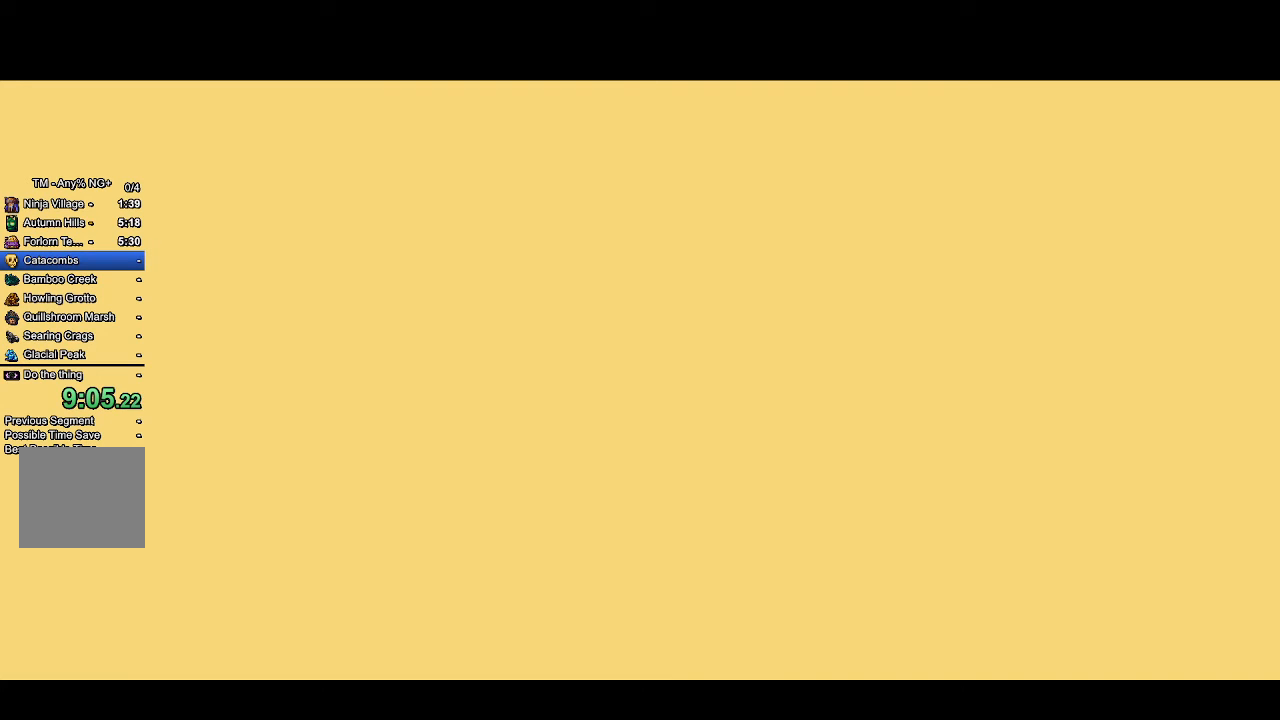
{"dt_ms": 1000, "buttons": ["CROSS", "R2", "DPAD_RIGHT"], "left_stick": "center", "right_stick": "center", "events": [[467, "R1", "down"], [600, "DPAD_RIGHT", "down"], [800, "R1", "up"]]}
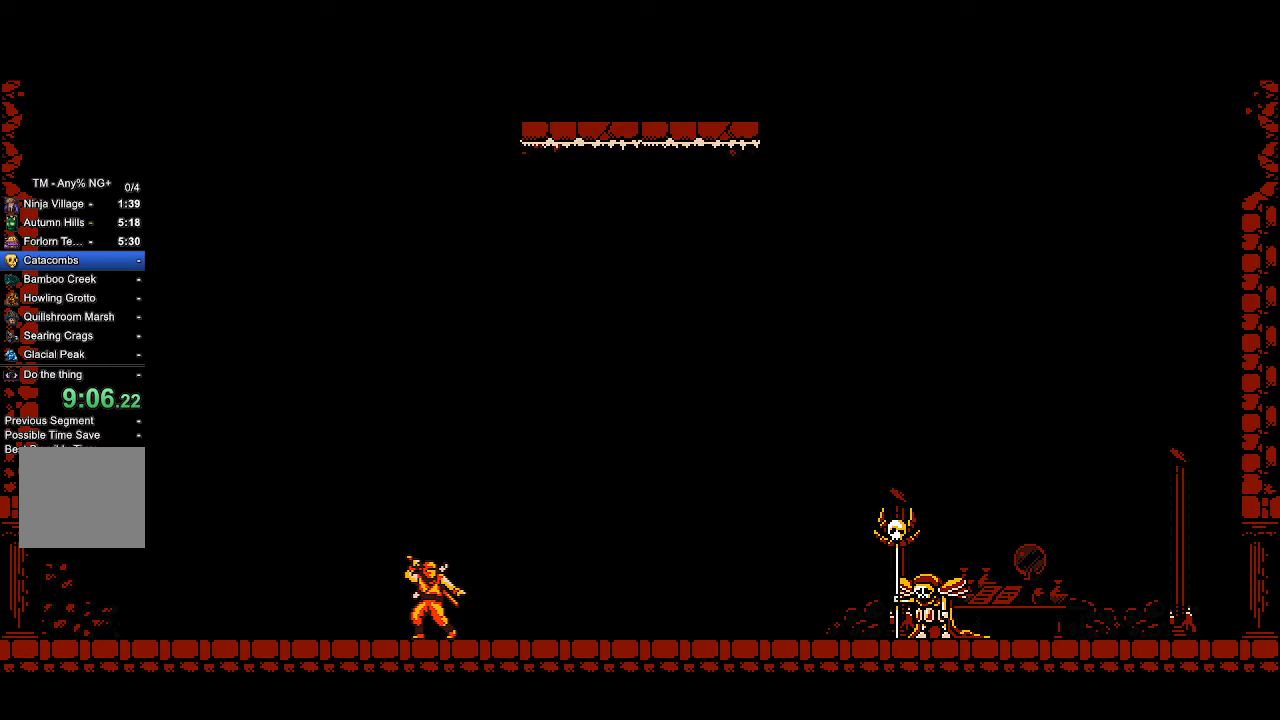
{"dt_ms": 500, "buttons": ["CROSS", "R2", "DPAD_RIGHT"], "left_stick": "center", "right_stick": "center", "events": []}
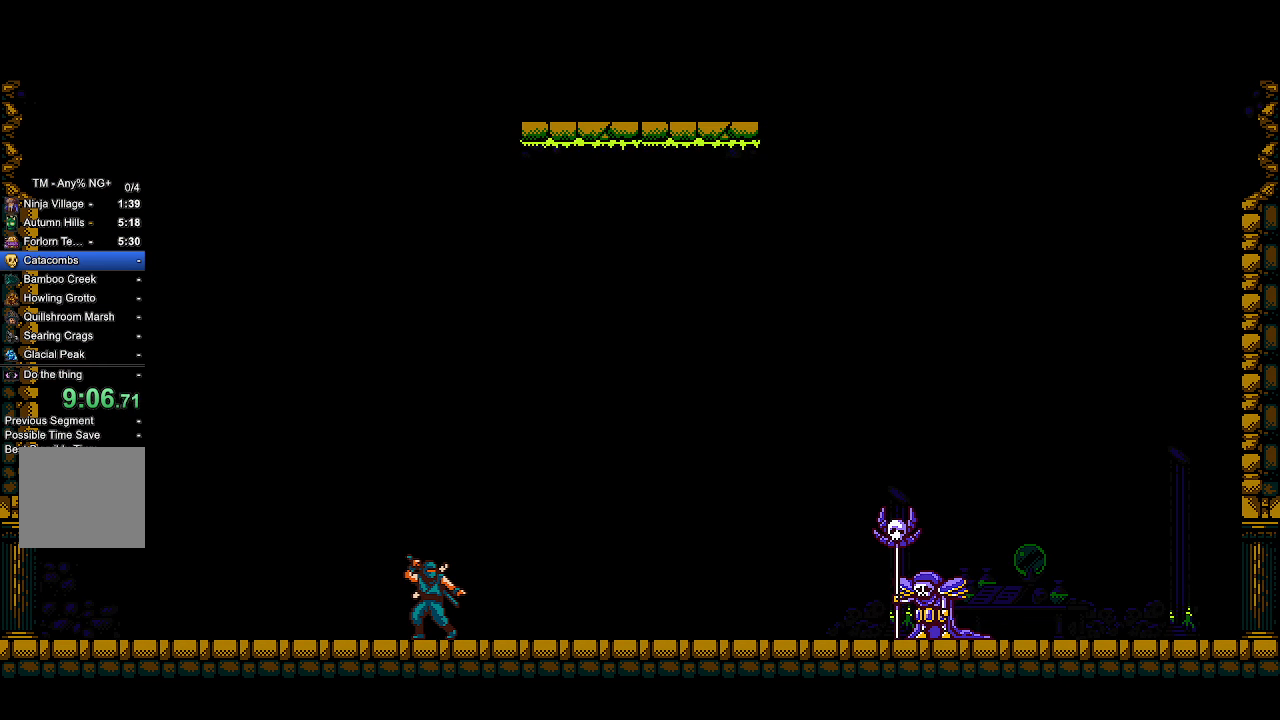
{"dt_ms": 500, "buttons": ["CROSS", "R2", "DPAD_RIGHT"], "left_stick": "center", "right_stick": "center", "events": []}
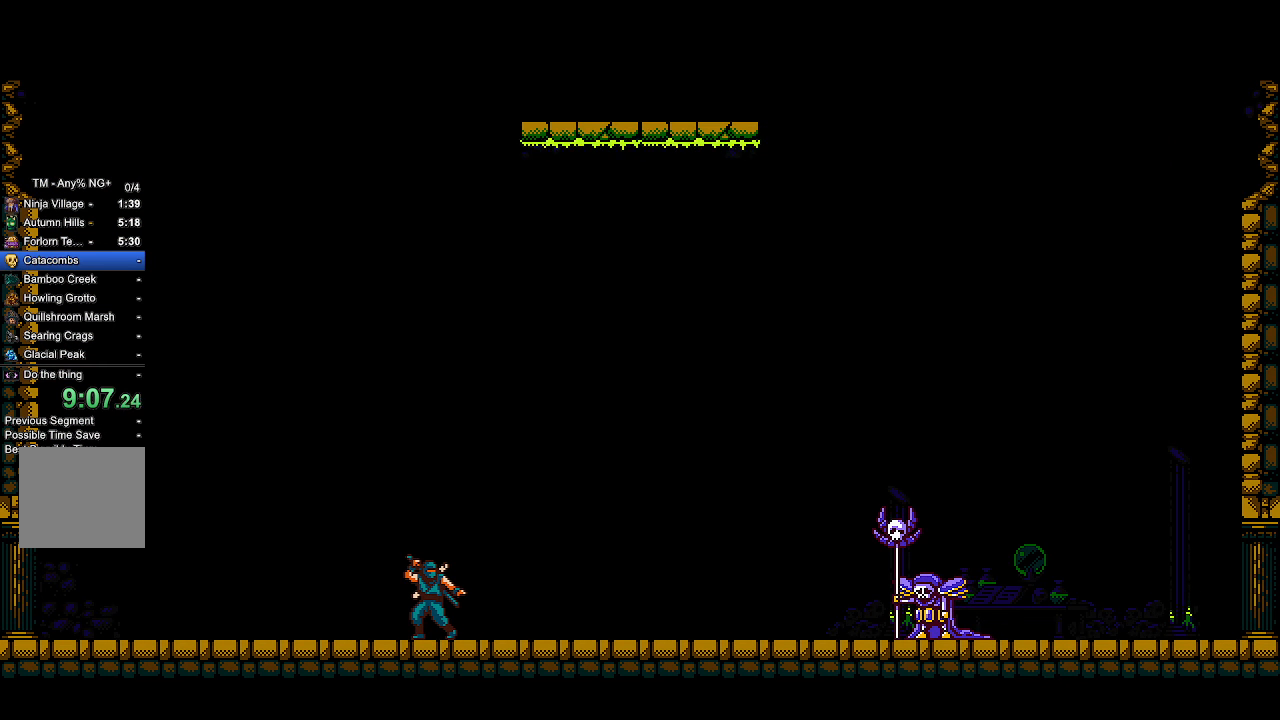
{"dt_ms": 500, "buttons": ["CROSS", "R2"], "left_stick": "center", "right_stick": "center", "events": [[167, "DPAD_RIGHT", "up"]]}
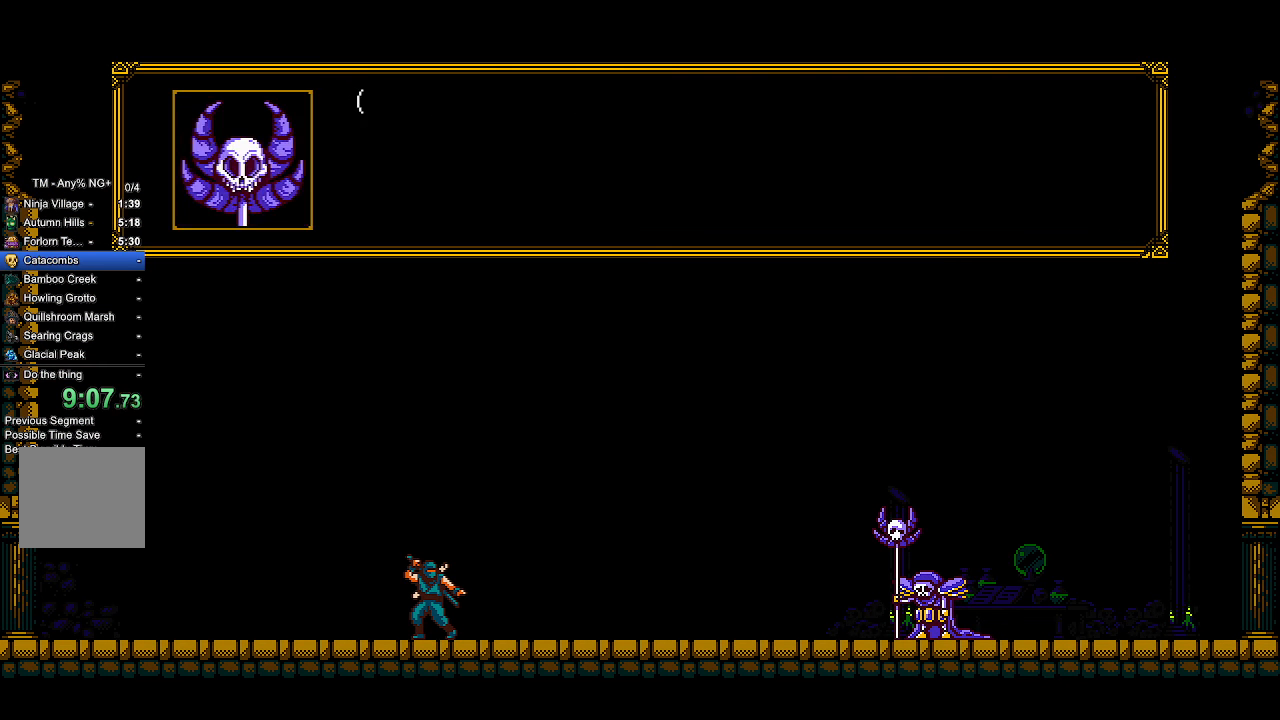
{"dt_ms": 500, "buttons": ["CROSS", "R2"], "left_stick": "center", "right_stick": "center", "events": []}
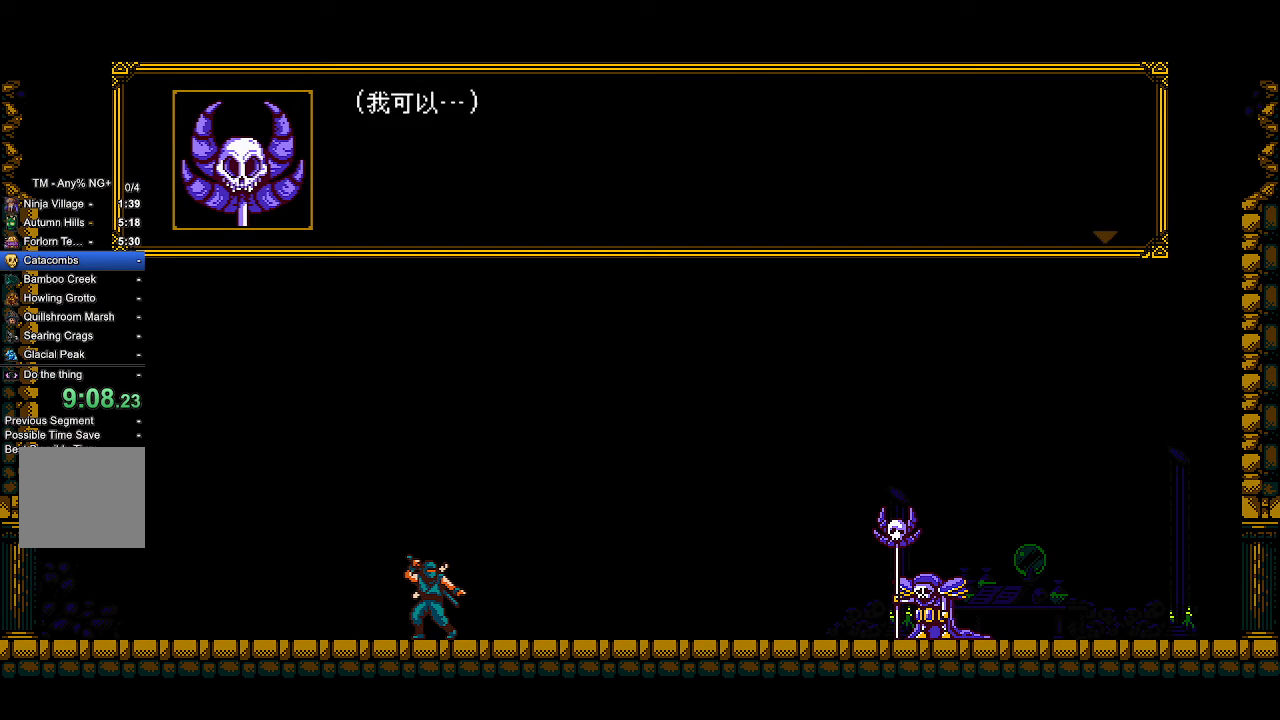
{"dt_ms": 500, "buttons": ["CROSS", "R2"], "left_stick": "center", "right_stick": "center", "events": []}
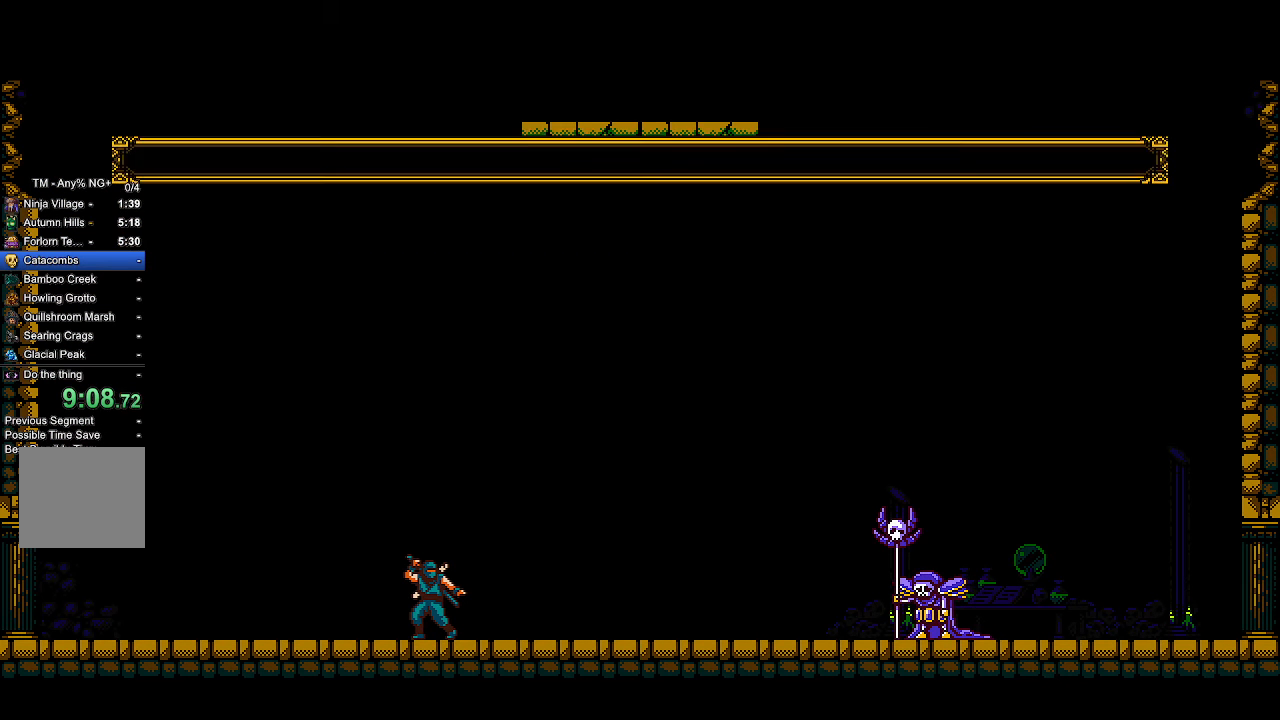
{"dt_ms": 500, "buttons": ["CROSS", "R2"], "left_stick": "center", "right_stick": "center", "events": []}
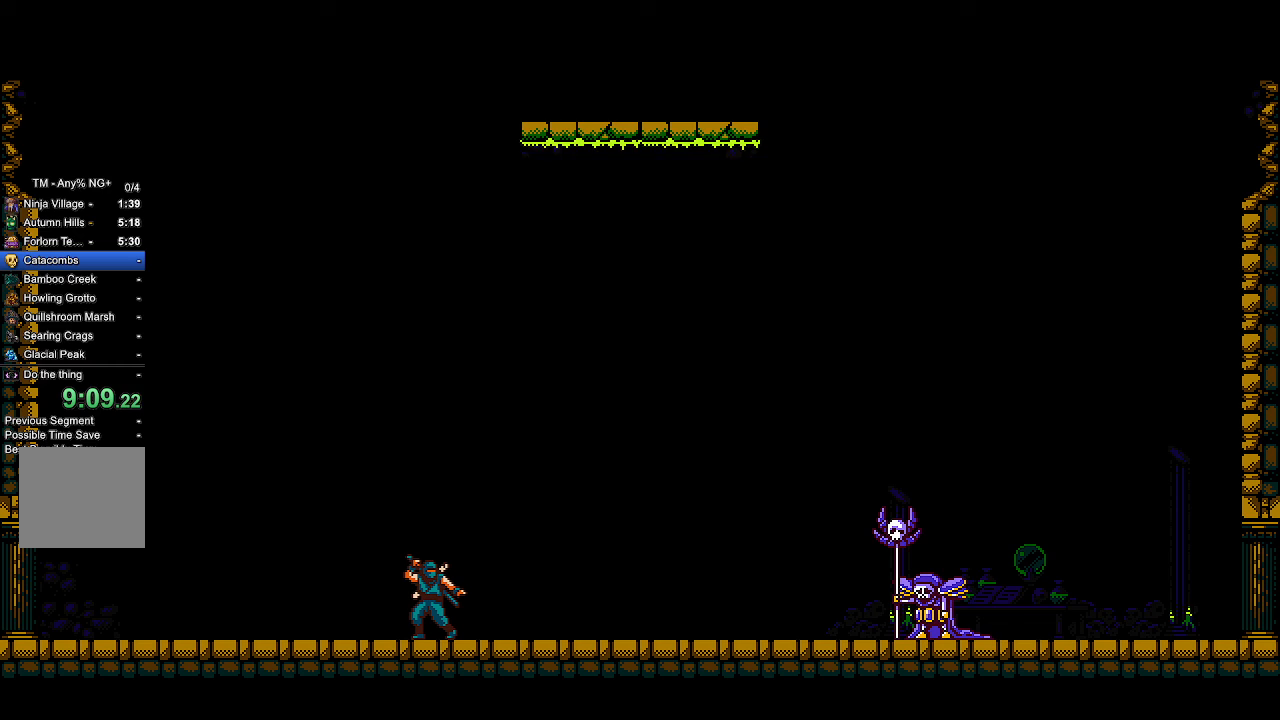
{"dt_ms": 500, "buttons": ["CROSS", "R2", "DPAD_RIGHT"], "left_stick": "center", "right_stick": "center", "events": [[500, "DPAD_RIGHT", "down"]]}